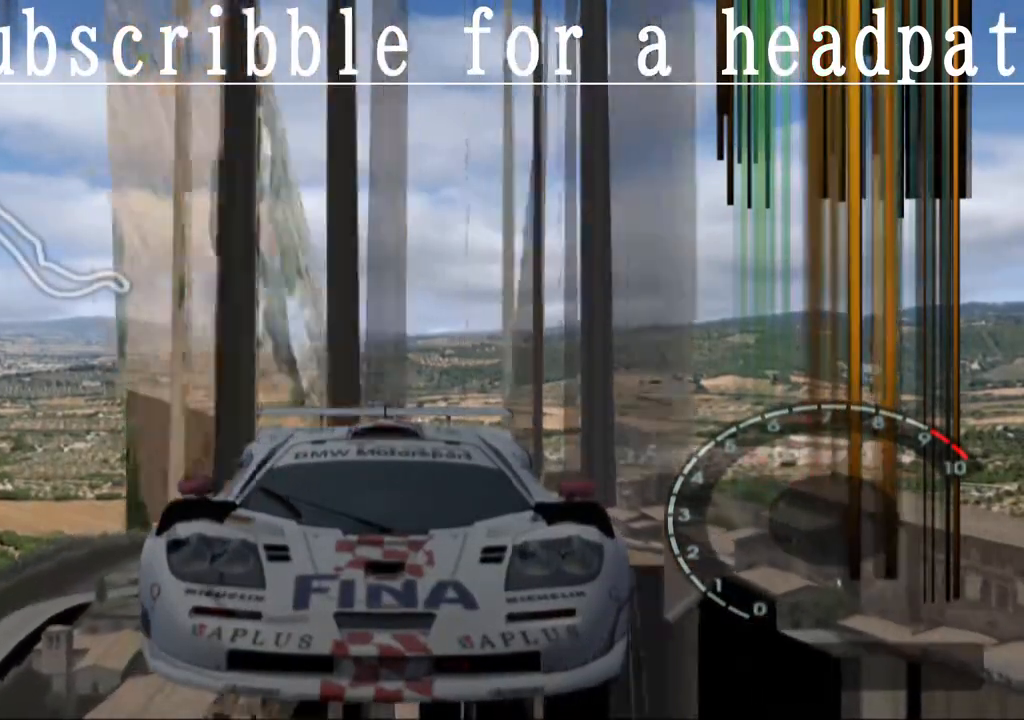
Gameplay with a controller (PlayStation layout); each line is a JSON object with the inputs held at the frame after it. "events" lists button and stick changes between this image and that frame as [ms after this image, input, new state], when the widget could be followed in between.
{"buttons": ["CROSS"], "left_stick": "center", "right_stick": "center", "events": [[283, "L1", "up"]]}
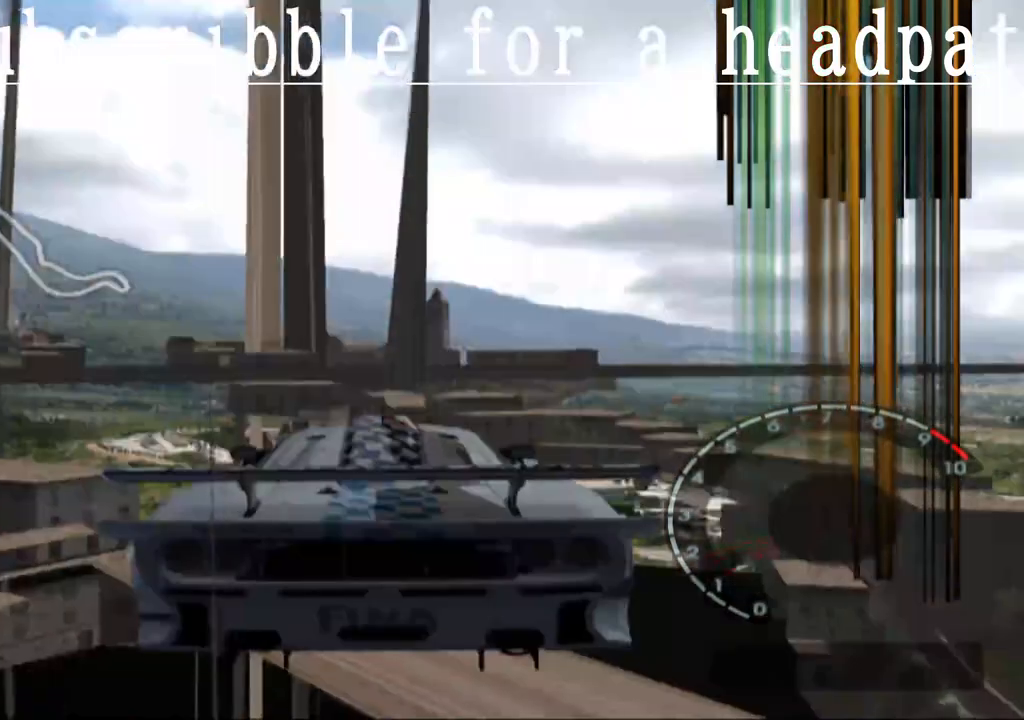
{"buttons": ["CROSS"], "left_stick": "left", "right_stick": "center", "events": [[217, "R1", "down"], [383, "R1", "up"], [500, "left_stick", "left"]]}
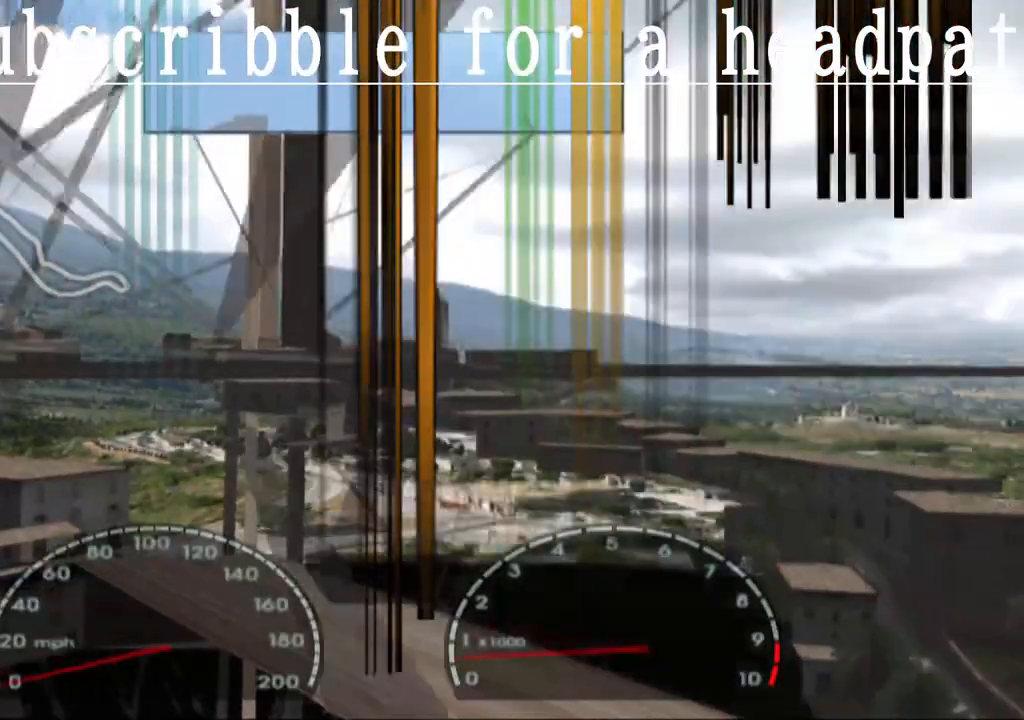
{"buttons": ["CROSS"], "left_stick": "left", "right_stick": "center", "events": []}
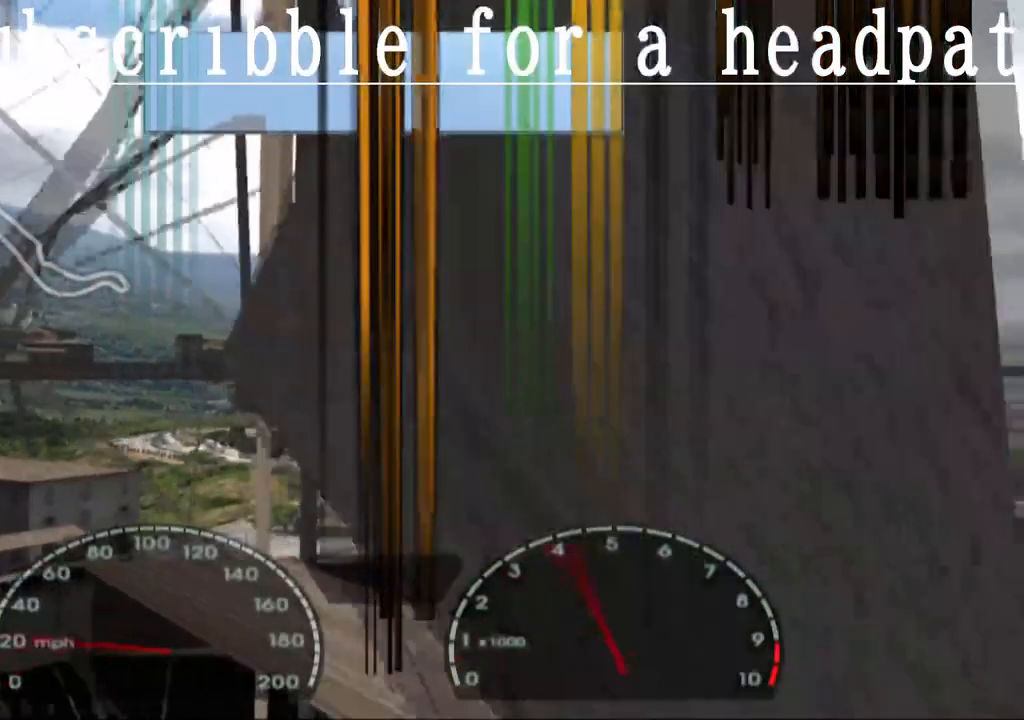
{"buttons": ["CROSS"], "left_stick": "left", "right_stick": "center", "events": [[317, "R1", "down"], [500, "R1", "up"]]}
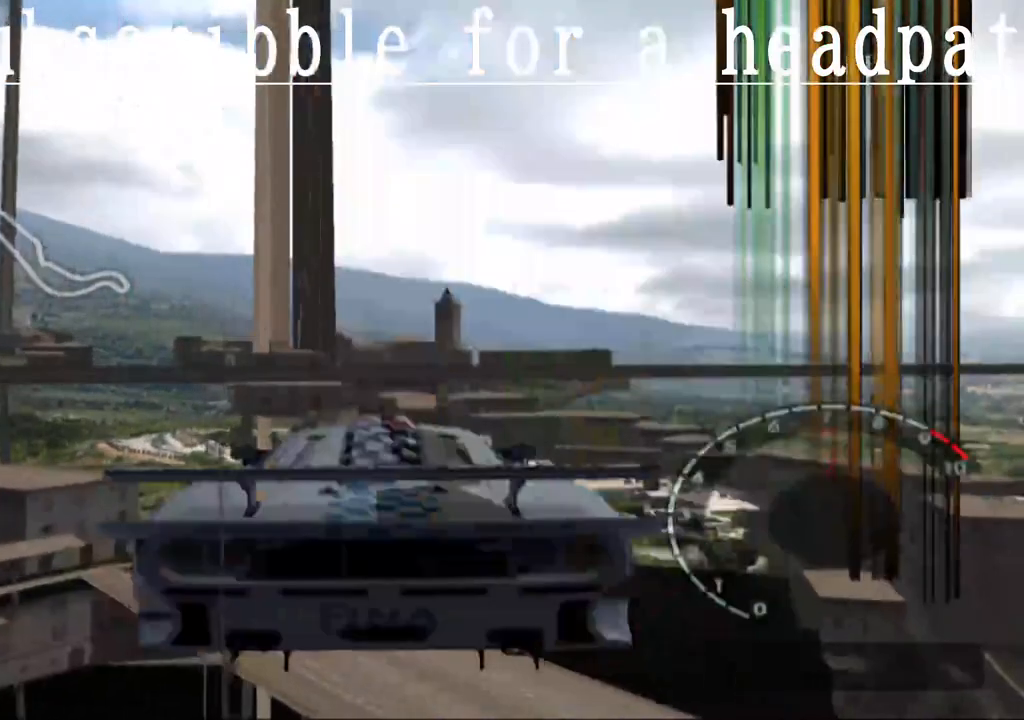
{"buttons": ["CROSS"], "left_stick": "left", "right_stick": "center", "events": []}
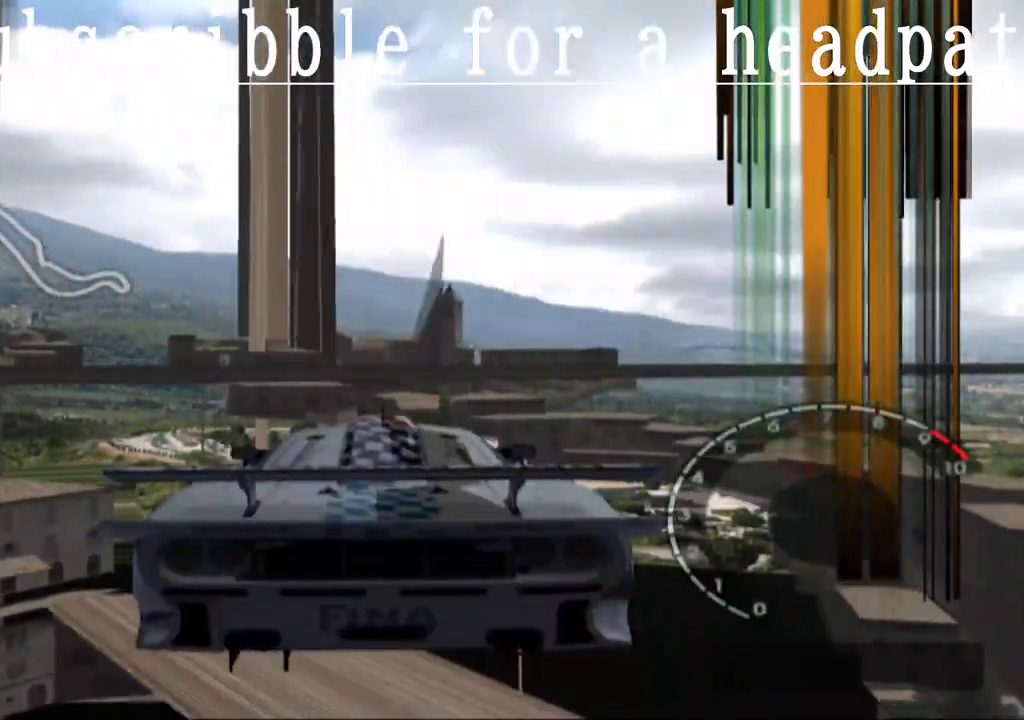
{"buttons": ["CROSS"], "left_stick": "left", "right_stick": "center", "events": []}
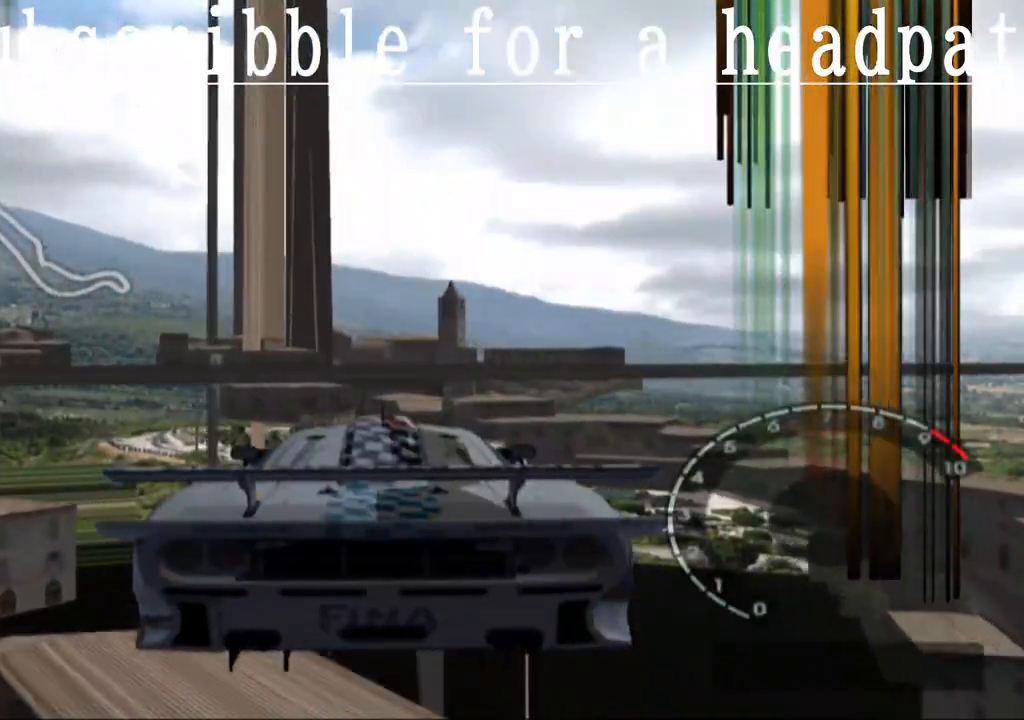
{"buttons": ["CROSS"], "left_stick": "center", "right_stick": "center", "events": [[17, "left_stick", "center"]]}
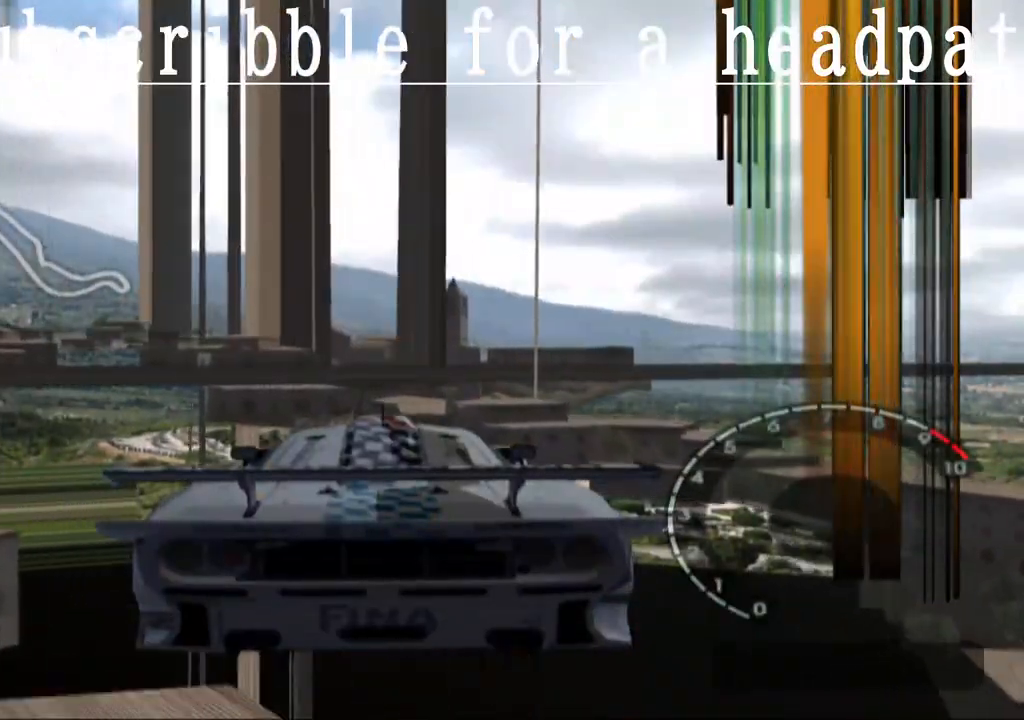
{"buttons": ["CROSS"], "left_stick": "center", "right_stick": "center", "events": []}
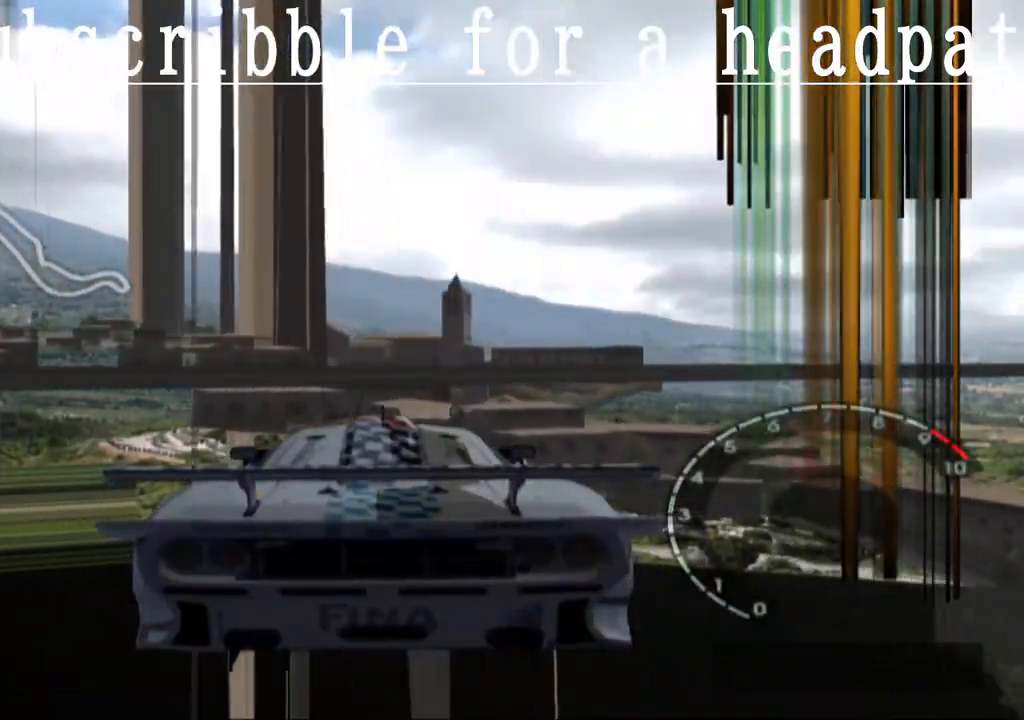
{"buttons": ["CROSS"], "left_stick": "center", "right_stick": "center", "events": []}
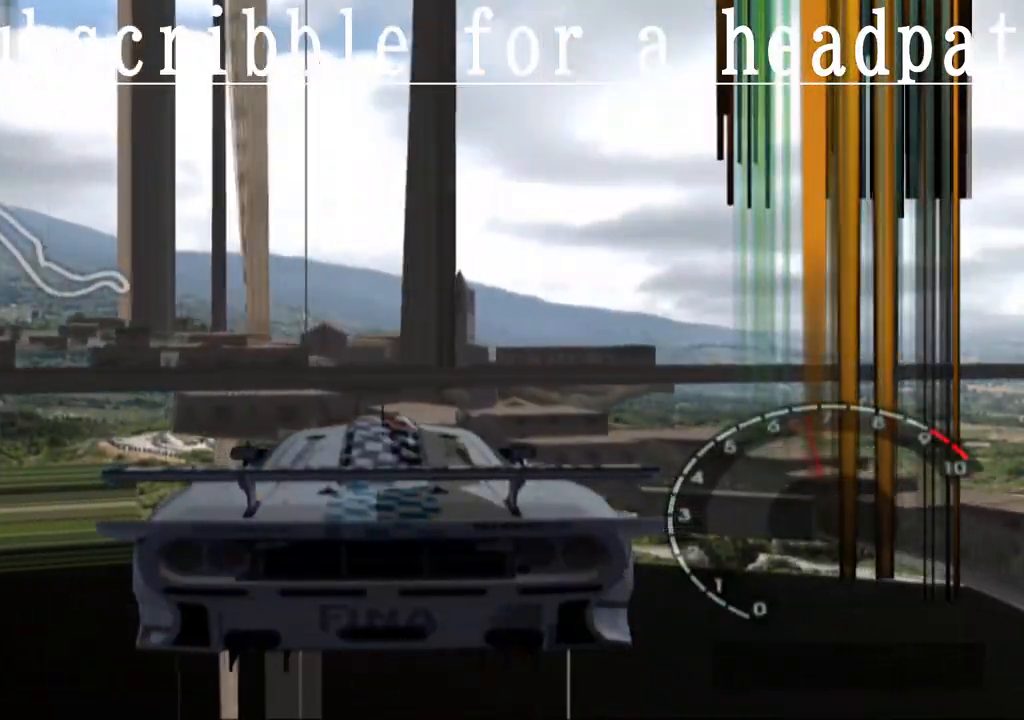
{"buttons": ["CROSS", "L1"], "left_stick": "center", "right_stick": "center", "events": [[50, "L1", "down"]]}
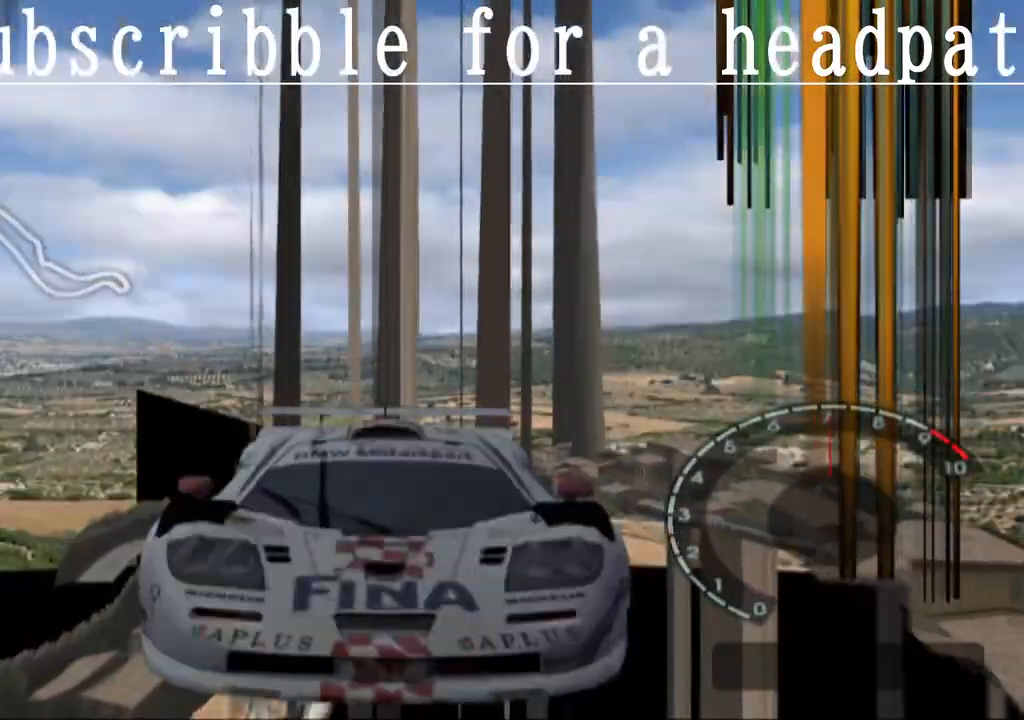
{"buttons": ["CROSS", "L1"], "left_stick": "center", "right_stick": "center", "events": []}
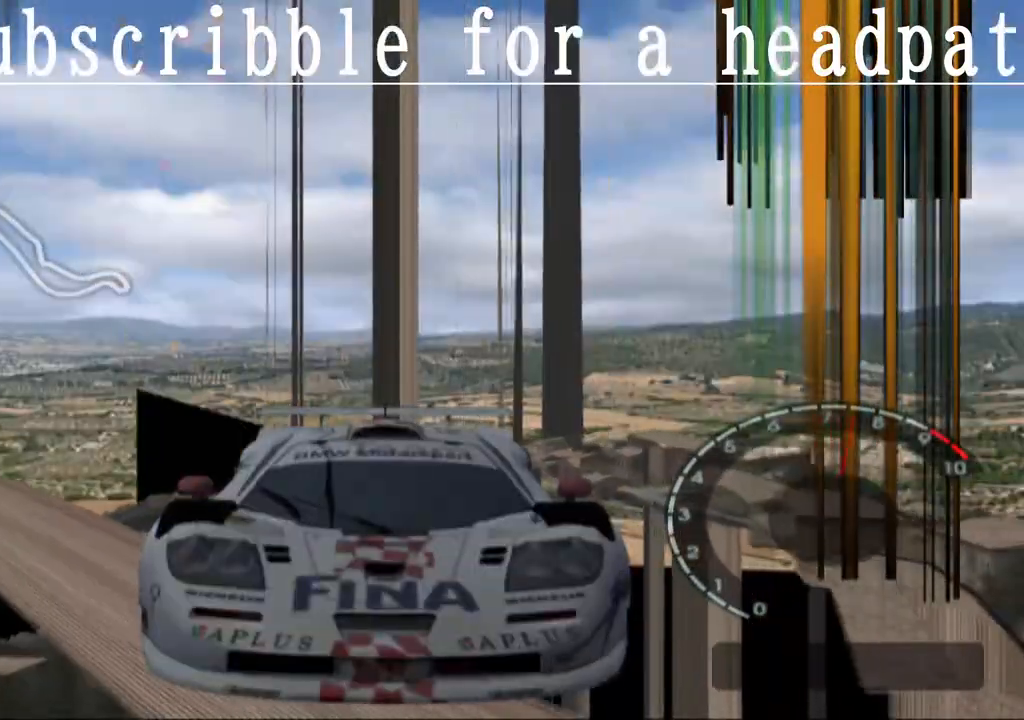
{"buttons": ["CROSS"], "left_stick": "center", "right_stick": "center", "events": [[267, "L1", "up"]]}
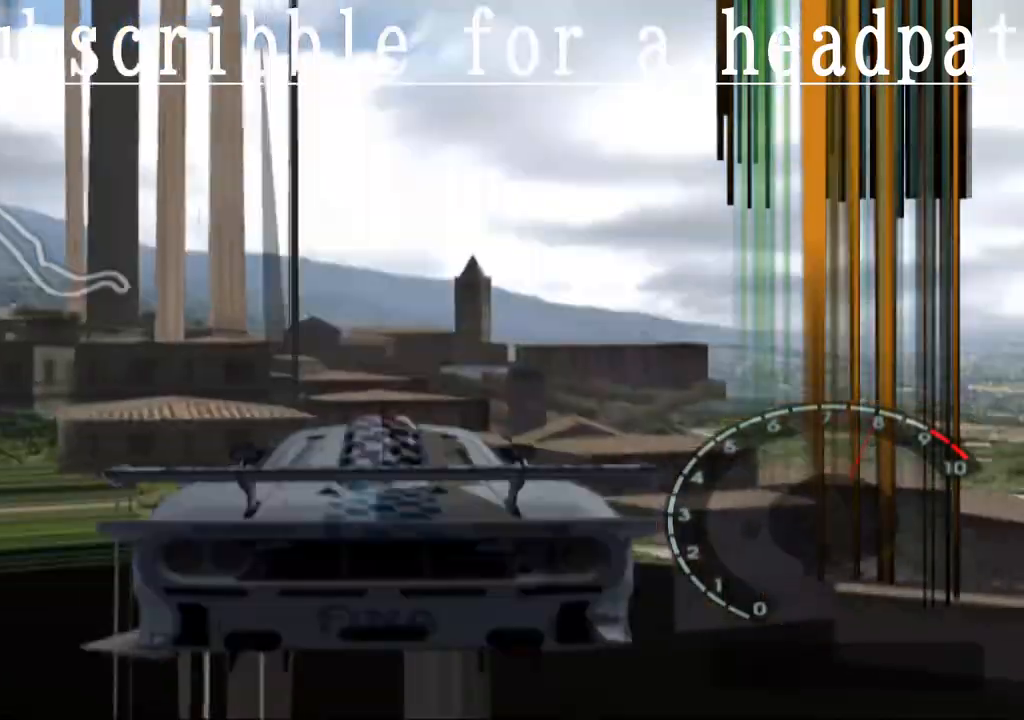
{"buttons": ["CROSS"], "left_stick": "center", "right_stick": "center", "events": []}
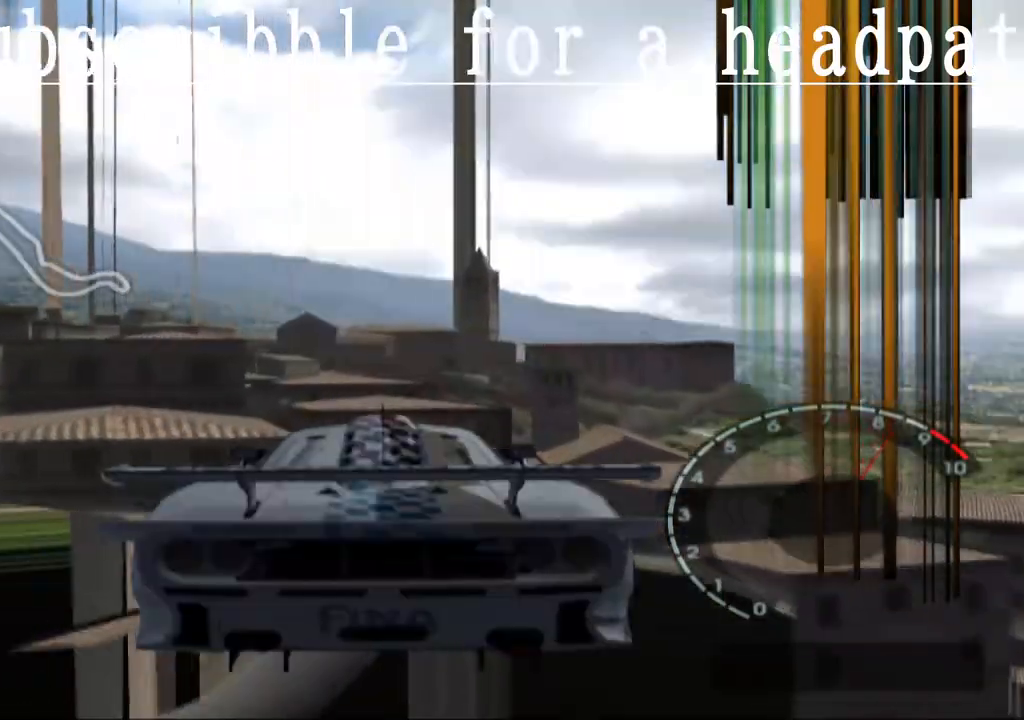
{"buttons": ["CROSS"], "left_stick": "left", "right_stick": "center", "events": [[50, "left_stick", "left"]]}
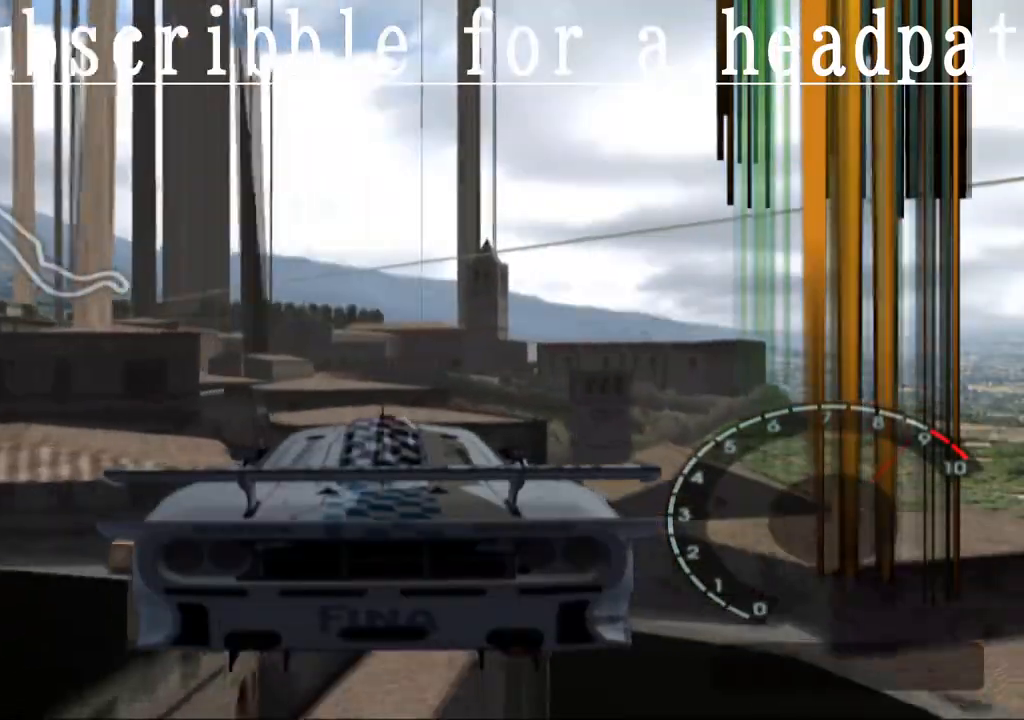
{"buttons": ["CROSS"], "left_stick": "center", "right_stick": "center", "events": [[283, "left_stick", "center"]]}
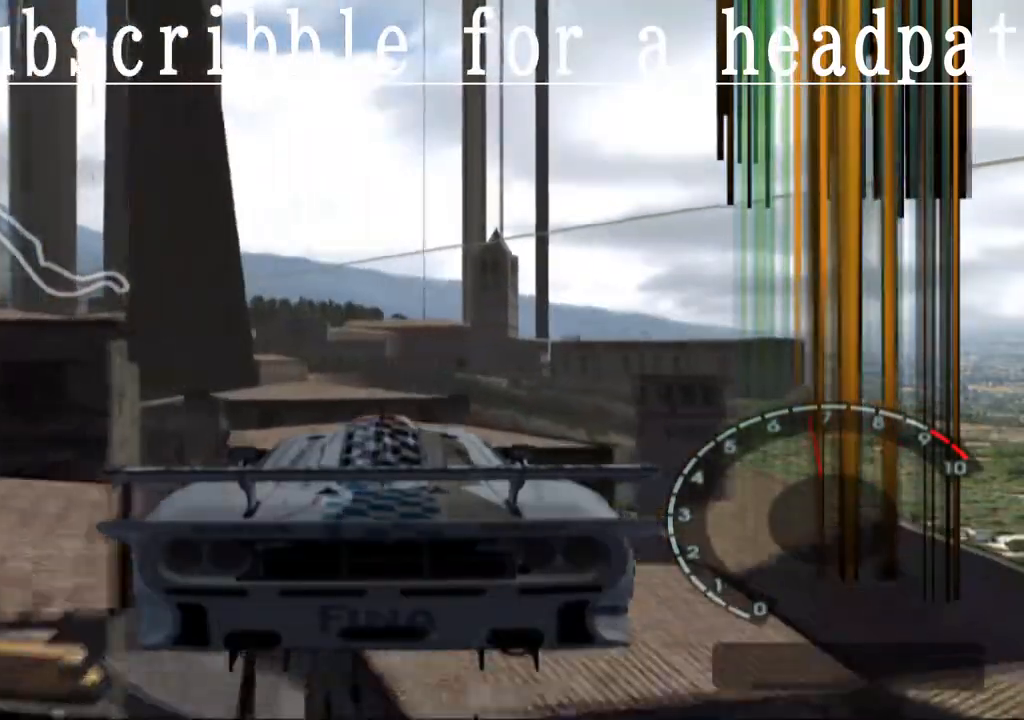
{"buttons": ["CROSS"], "left_stick": "center", "right_stick": "center", "events": []}
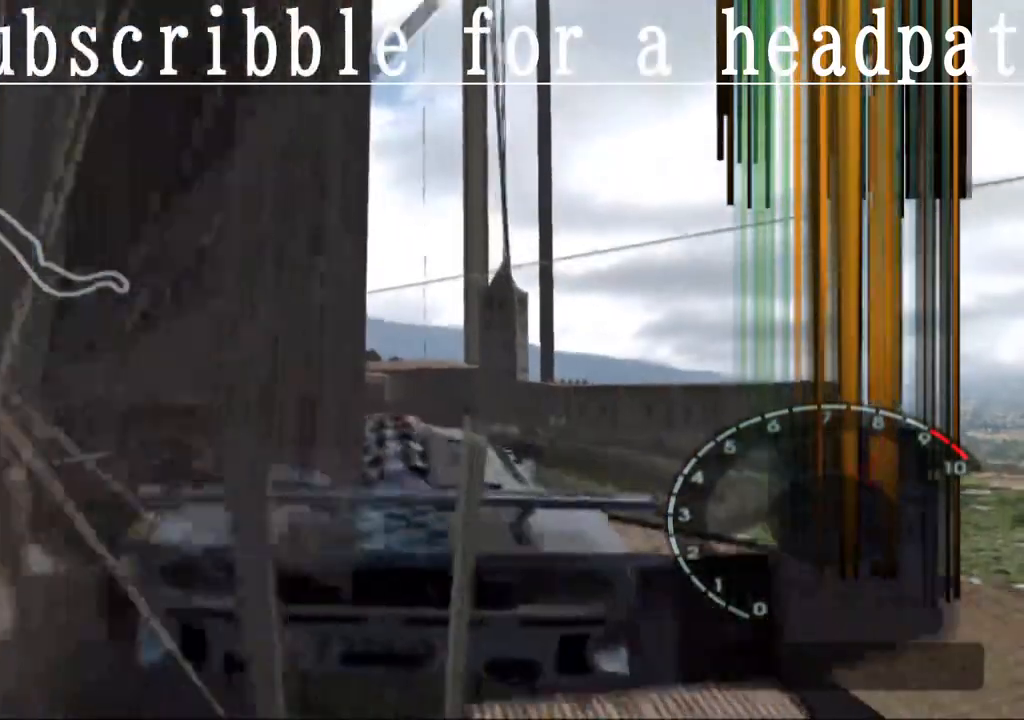
{"buttons": ["CROSS"], "left_stick": "center", "right_stick": "center", "events": []}
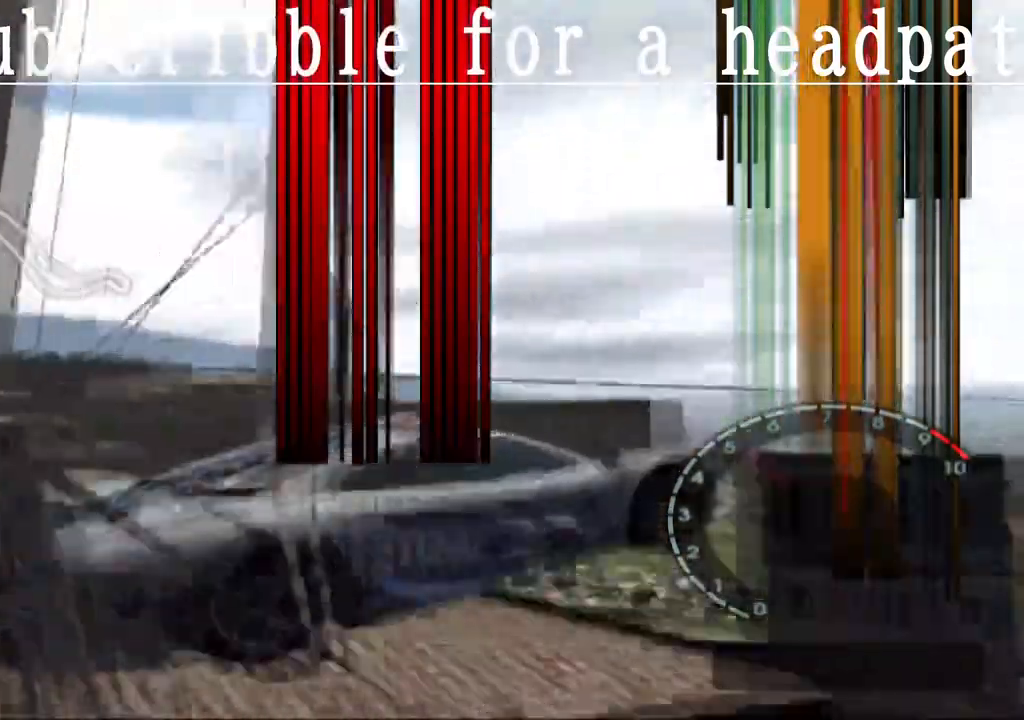
{"buttons": ["CROSS"], "left_stick": "center", "right_stick": "center", "events": []}
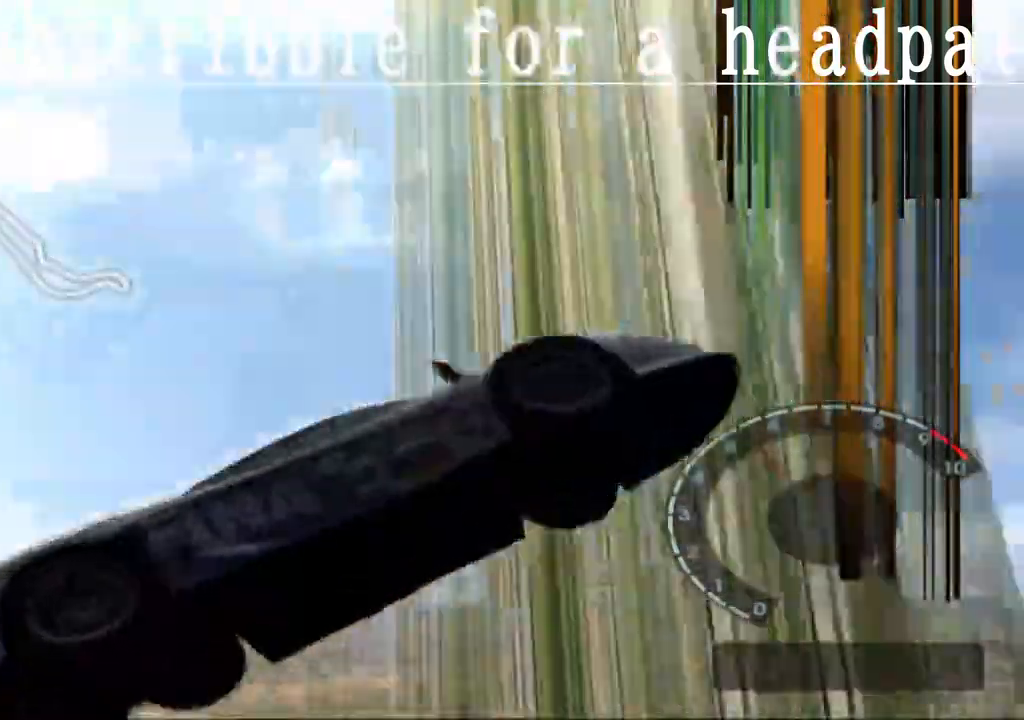
{"buttons": ["CROSS"], "left_stick": "center", "right_stick": "center", "events": []}
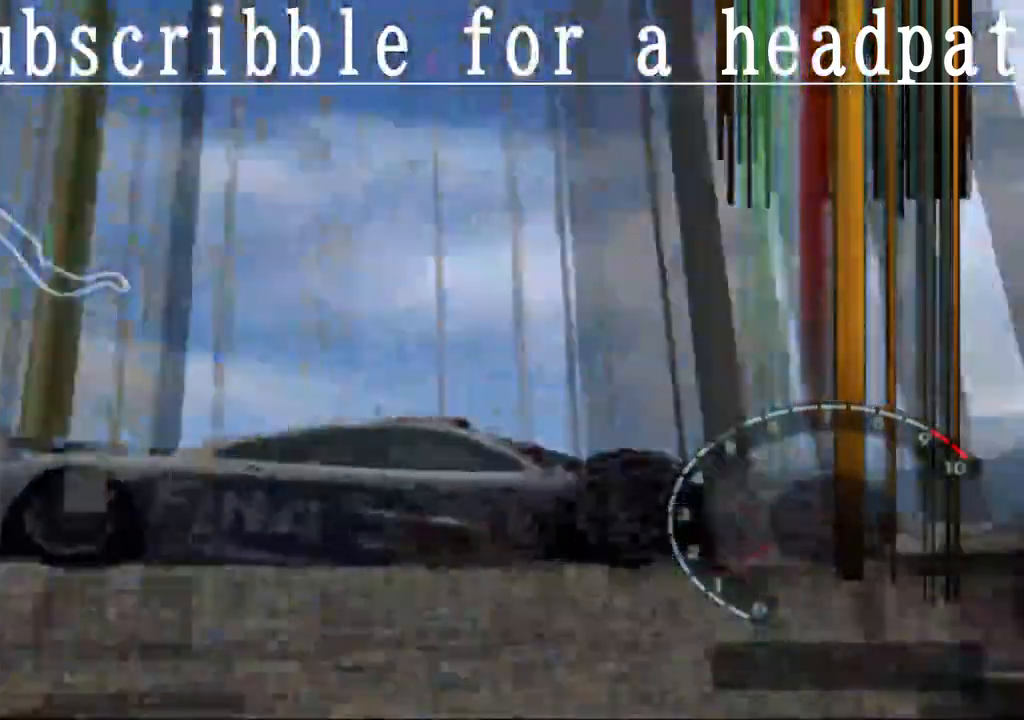
{"buttons": ["CROSS"], "left_stick": "center", "right_stick": "center", "events": []}
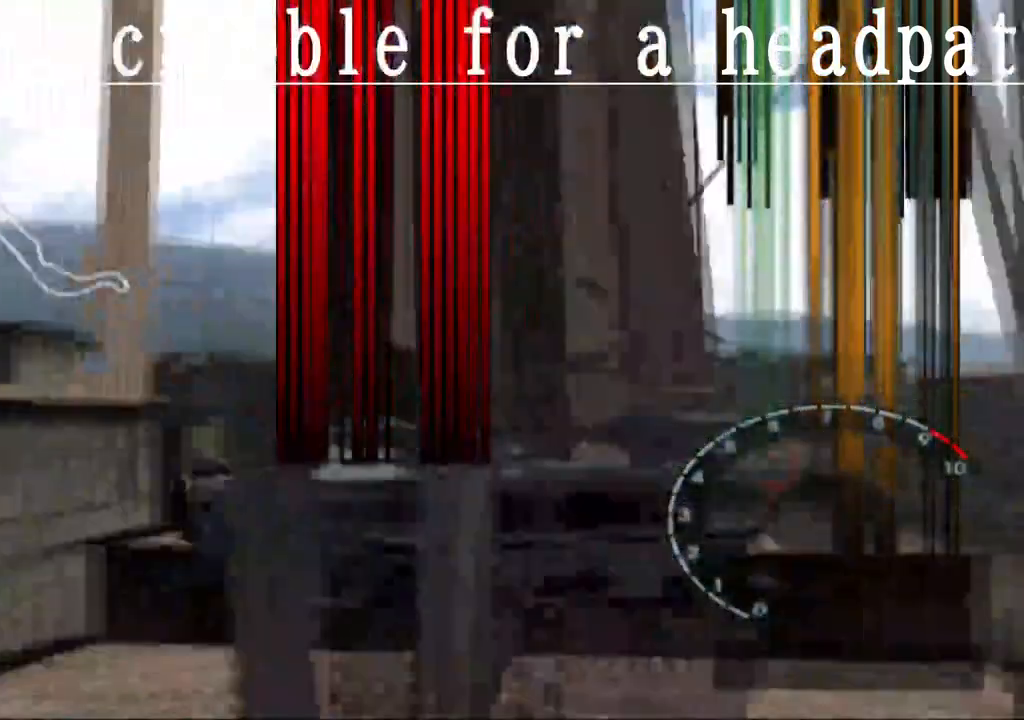
{"buttons": ["CROSS"], "left_stick": "center", "right_stick": "center", "events": []}
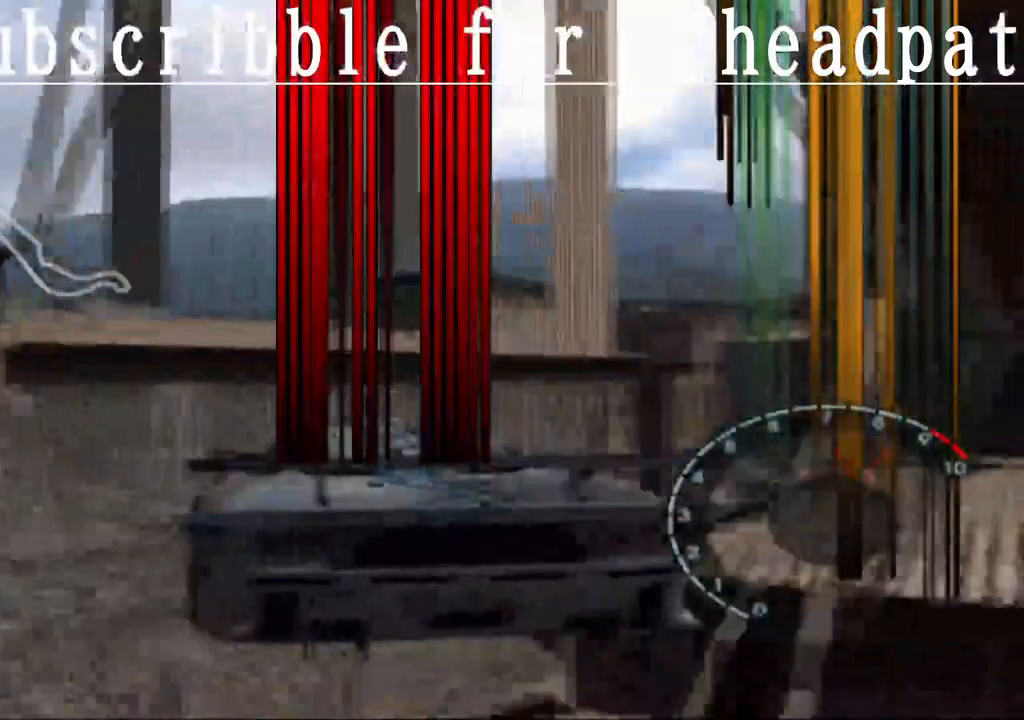
{"buttons": ["CROSS"], "left_stick": "left", "right_stick": "center", "events": [[133, "left_stick", "left"]]}
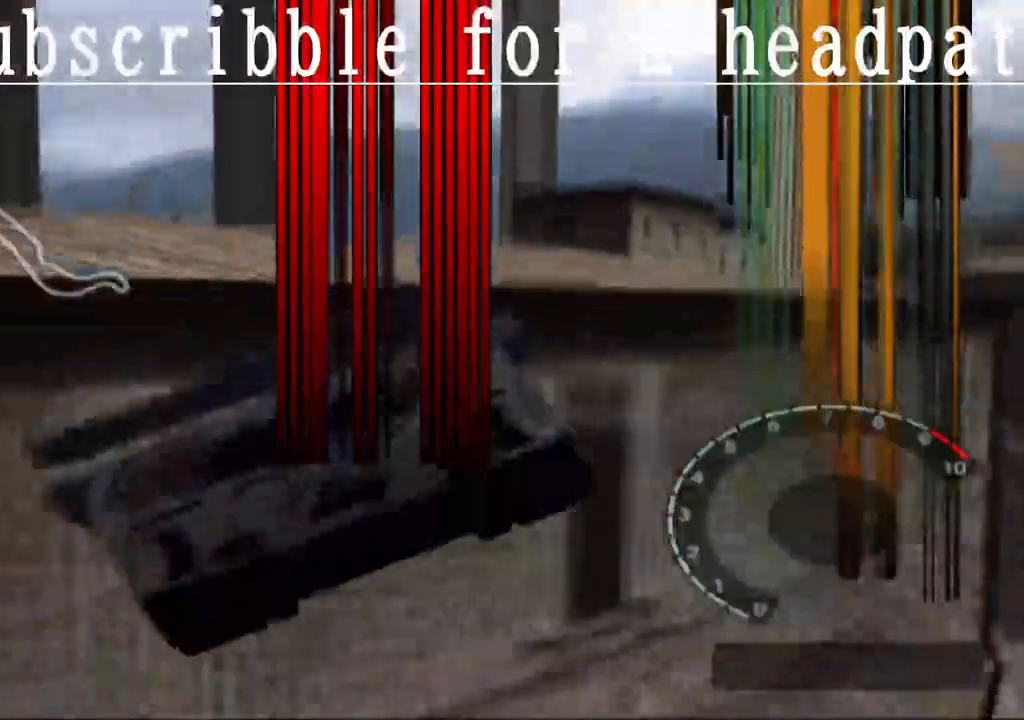
{"buttons": ["CROSS"], "left_stick": "center", "right_stick": "center"}
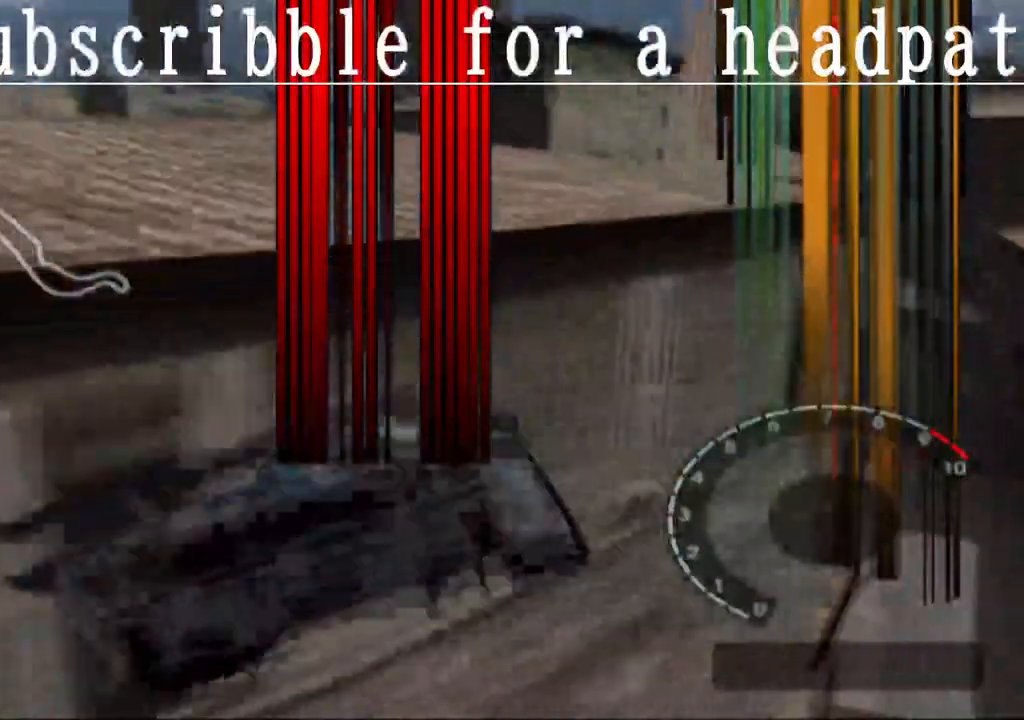
{"buttons": ["CROSS"], "left_stick": "left", "right_stick": "center", "events": [[33, "left_stick", "right"], [67, "CIRCLE", "down"], [200, "CIRCLE", "up"], [300, "left_stick", "center"], [367, "left_stick", "left"]]}
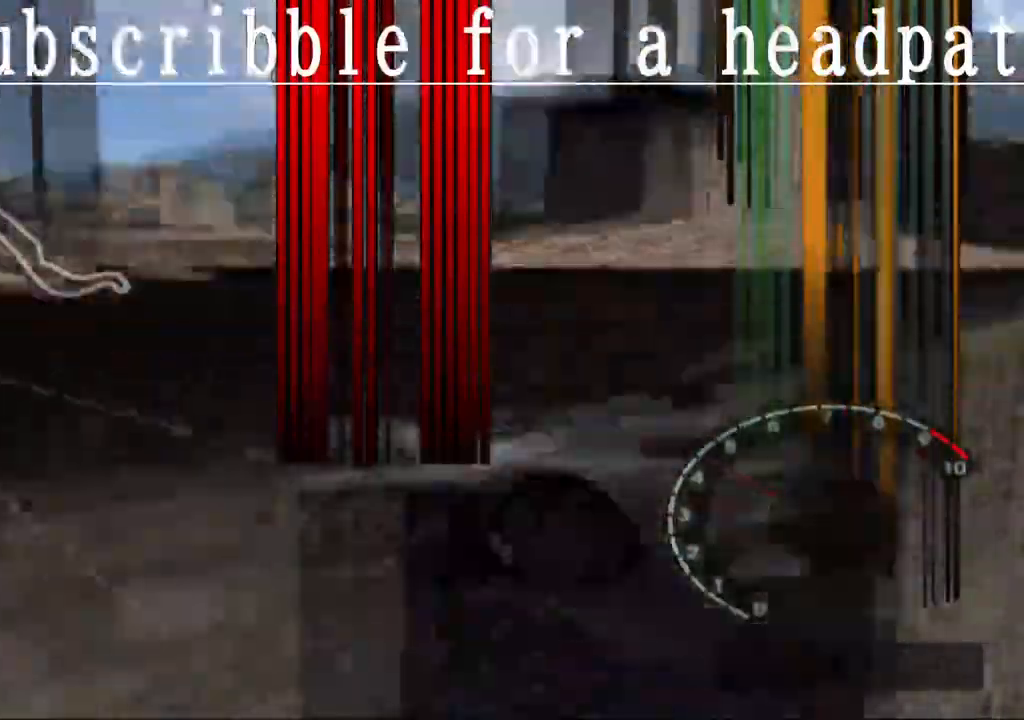
{"buttons": ["CROSS"], "left_stick": "right", "right_stick": "center", "events": [[17, "left_stick", "center"], [67, "left_stick", "right"], [283, "left_stick", "center"], [333, "left_stick", "left"], [450, "left_stick", "center"], [500, "left_stick", "right"]]}
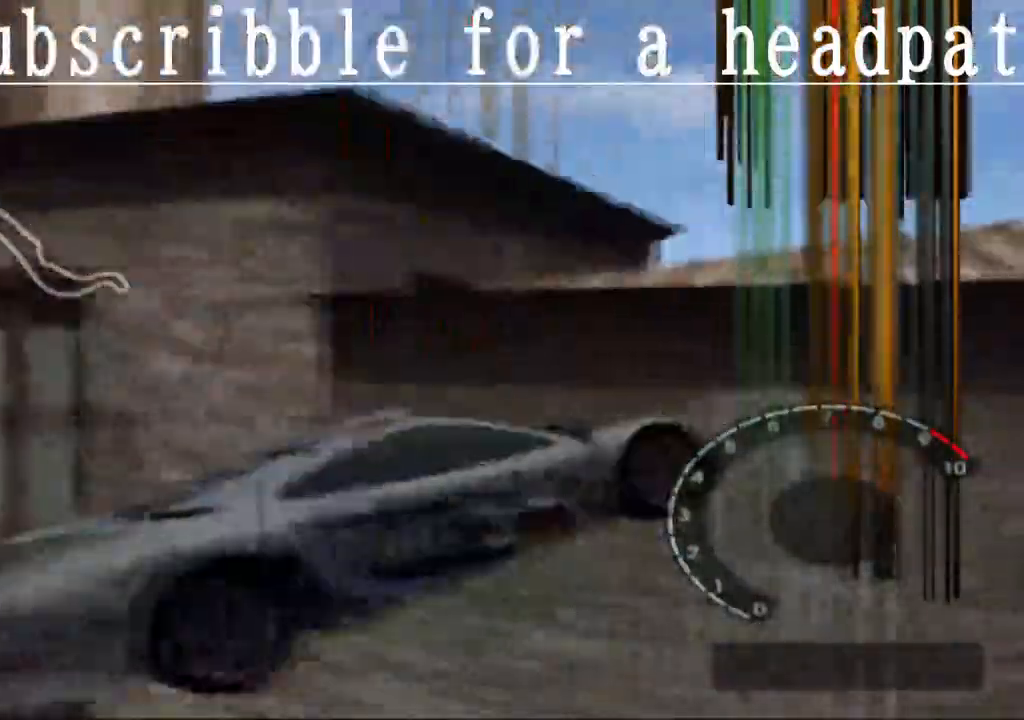
{"buttons": ["CROSS", "CIRCLE"], "left_stick": "right", "right_stick": "center", "events": [[150, "left_stick", "left"], [300, "left_stick", "center"], [383, "left_stick", "right"], [400, "CIRCLE", "down"]]}
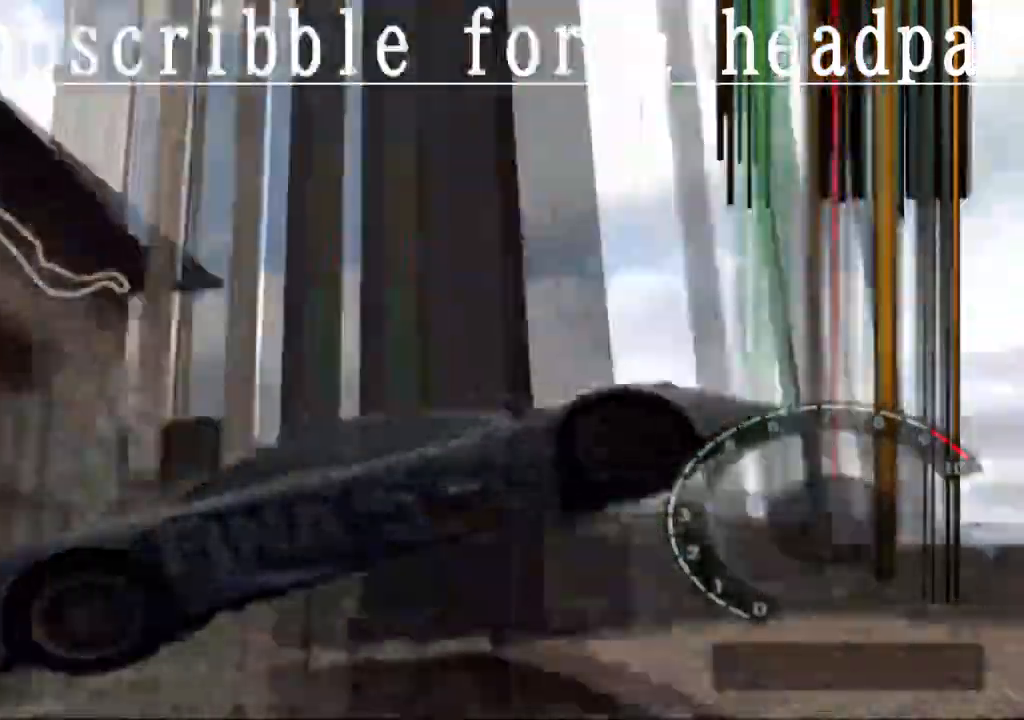
{"buttons": ["CROSS"], "left_stick": "center", "right_stick": "center", "events": [[33, "CIRCLE", "up"], [33, "left_stick", "center"], [183, "left_stick", "left"], [317, "left_stick", "center"]]}
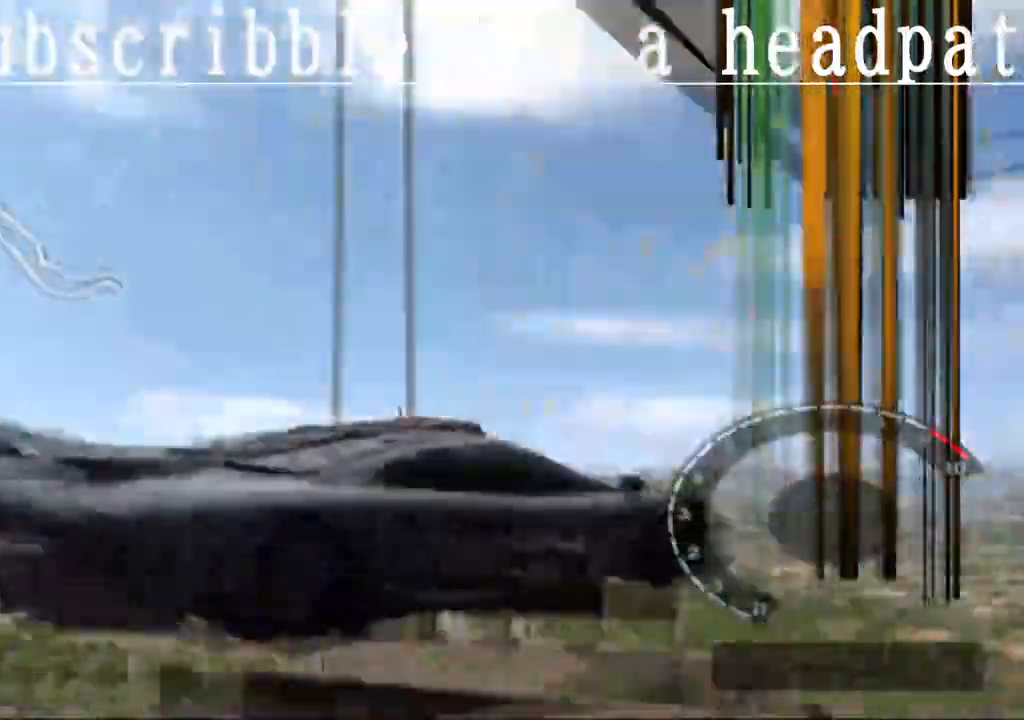
{"buttons": ["CROSS"], "left_stick": "center", "right_stick": "center", "events": []}